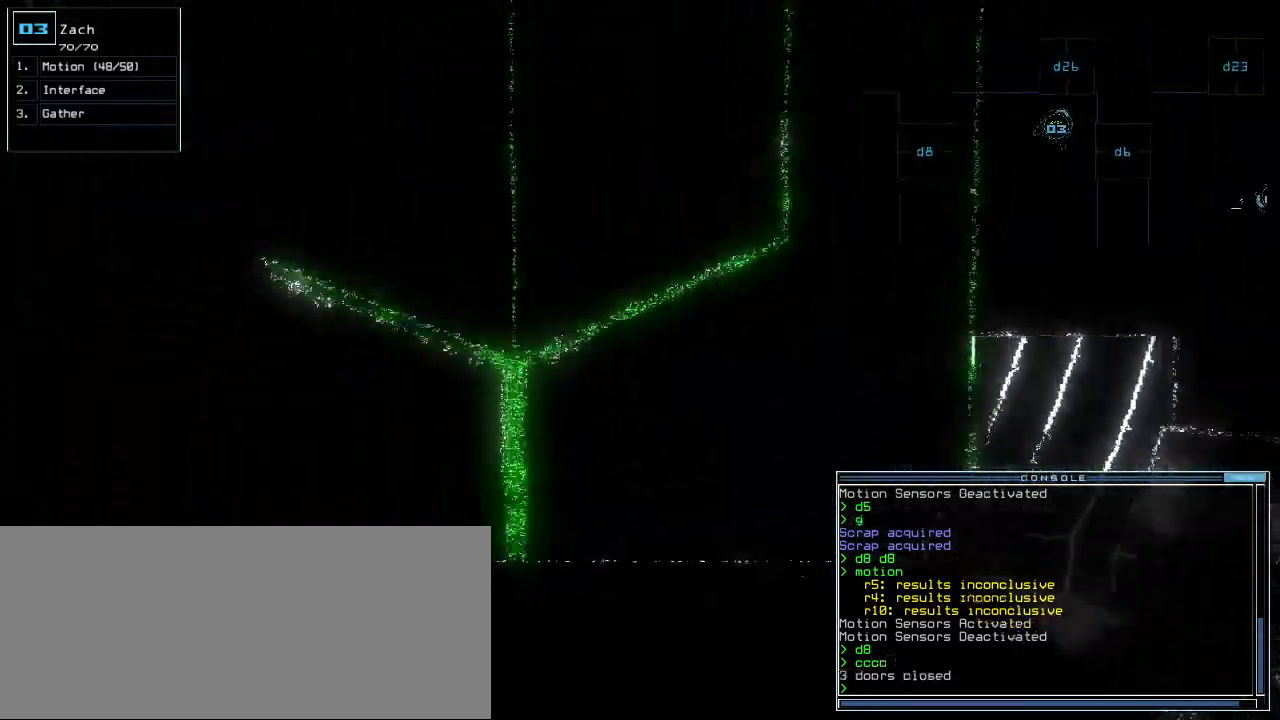
Gameplay with keyboard; each line is a JSON object with the keys held at the frame after it. "events" lists presses ("down") and releases ("up") of ".", "0", "1", "2", "3", "4", "5", "6", "7", "8", "9", "a", "b", "backspace", "c", "caps_lock", "comma", "ctrl_l", "ctrl_r", "d", "down", "e", "equals", "escape", "f", "f1", "g", "h", "i", "j", "k", "l", "left", "m", "minus", "n", "o", "p", "q", "quote", "r", "return", "right", "s", "semicolon", "shift_l", "shift_r", "space", "t", "tab", "tilde", "u", "up", "v", "w", "x", "y" and "z" between this image and that frame as [ms after this image, input, new state], when the widget could be followed in between. No other keys are recorded. Mouse input is not recorded.
{"keys": [], "events": [[20, "space", "down"], [100, "space", "up"]]}
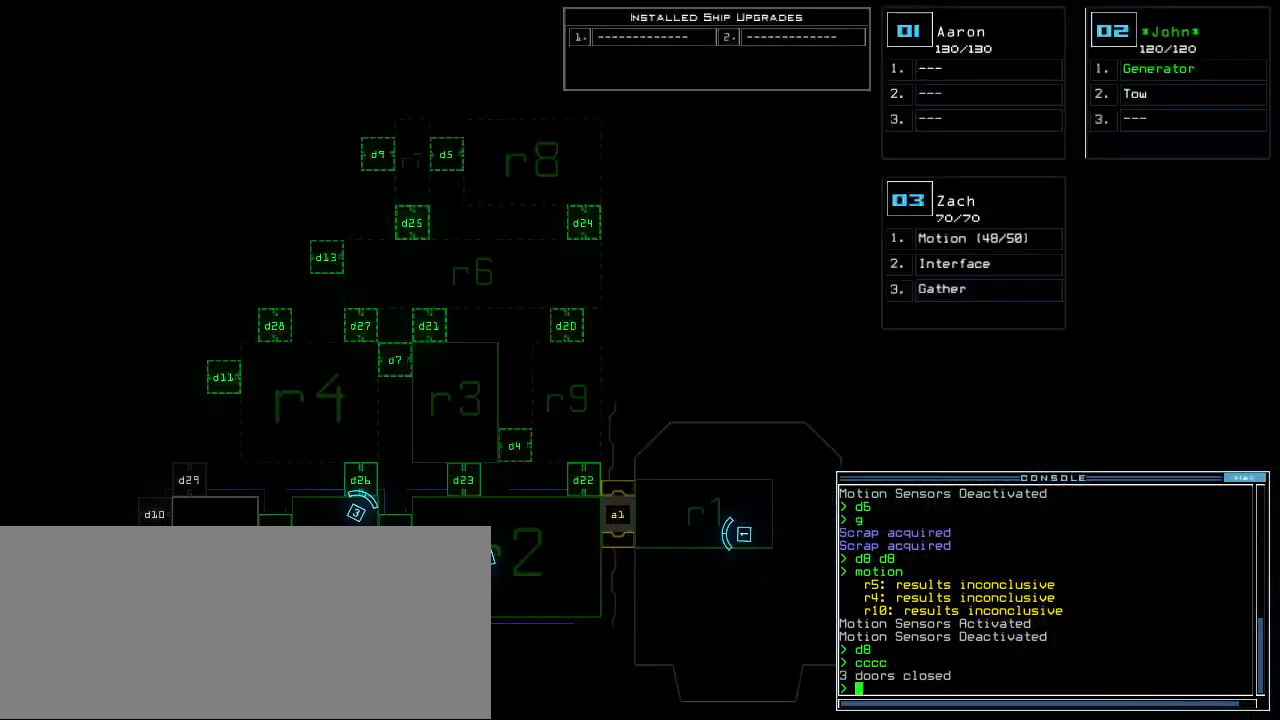
{"keys": ["up"], "events": [[40, "up", "down"], [140, "up", "up"], [380, "space", "down"], [480, "up", "down"], [500, "space", "up"]]}
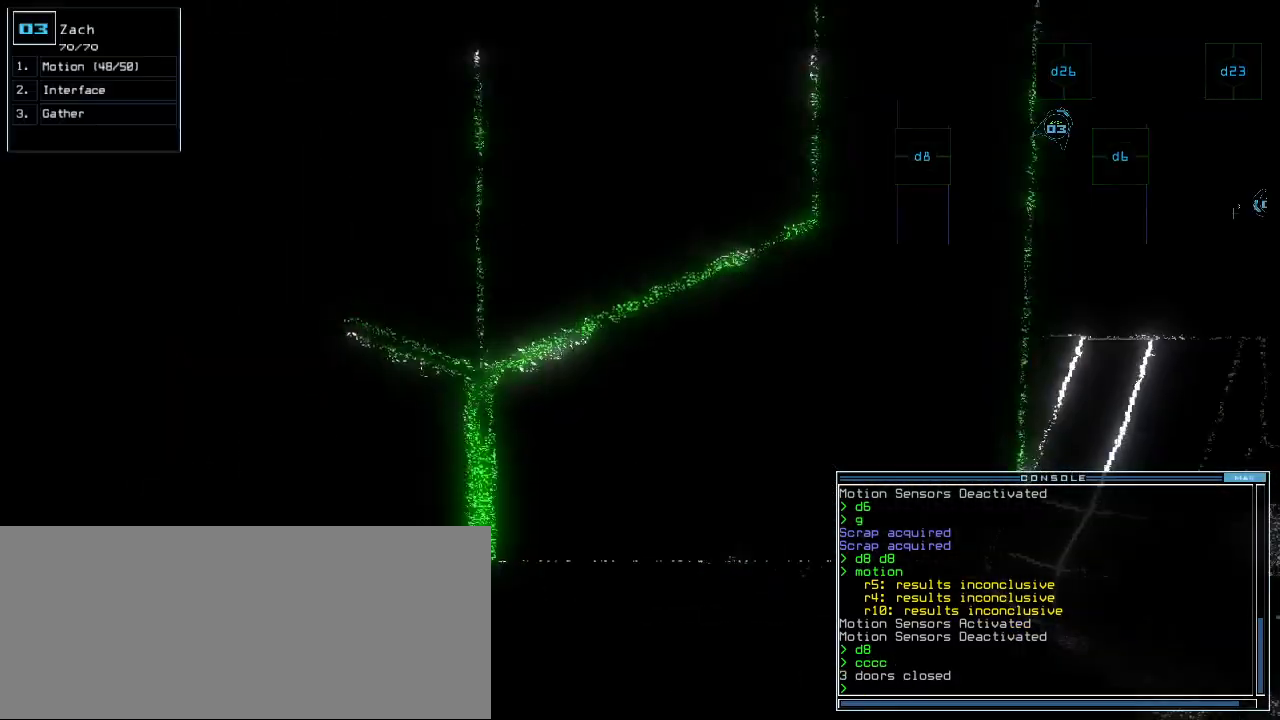
{"keys": [], "events": [[160, "left", "down"], [200, "d", "down"], [260, "d", "up"], [320, "left", "up"], [360, "2", "down"], [360, "up", "up"], [440, "2", "up"]]}
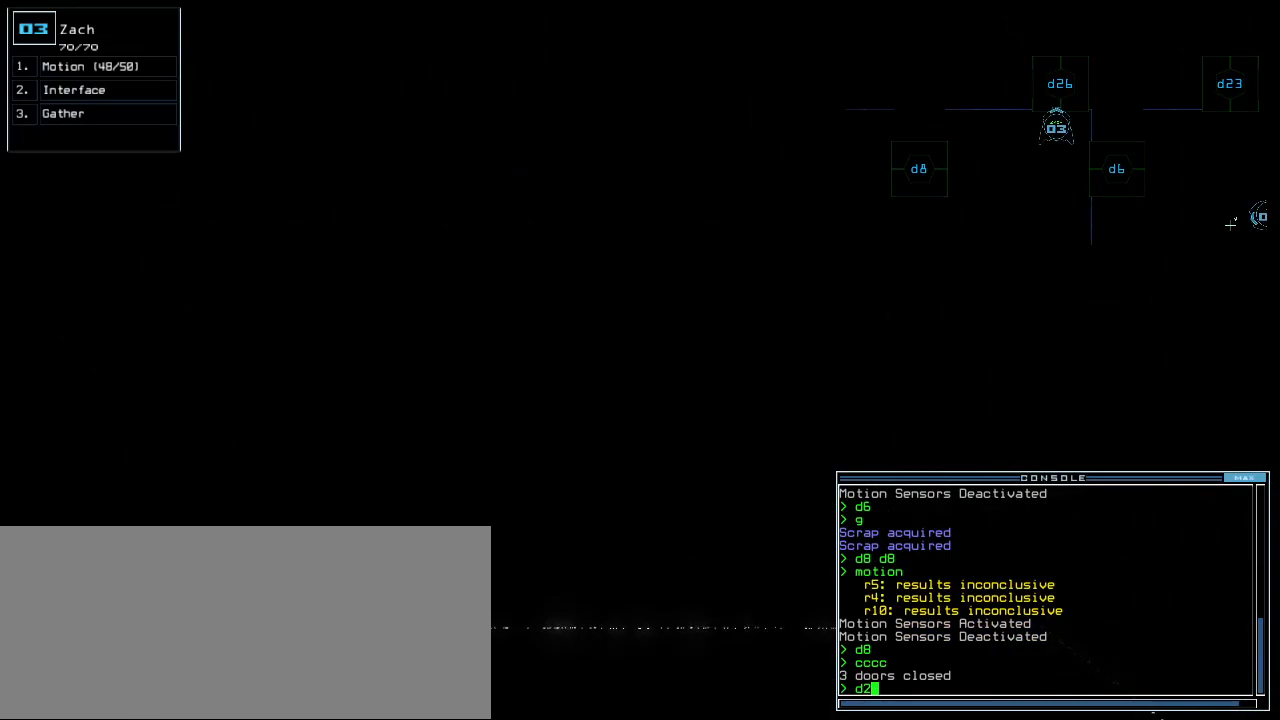
{"keys": [], "events": [[120, "left", "down"], [220, "left", "up"], [280, "6", "down"], [360, "6", "up"], [400, "return", "down"], [460, "return", "up"]]}
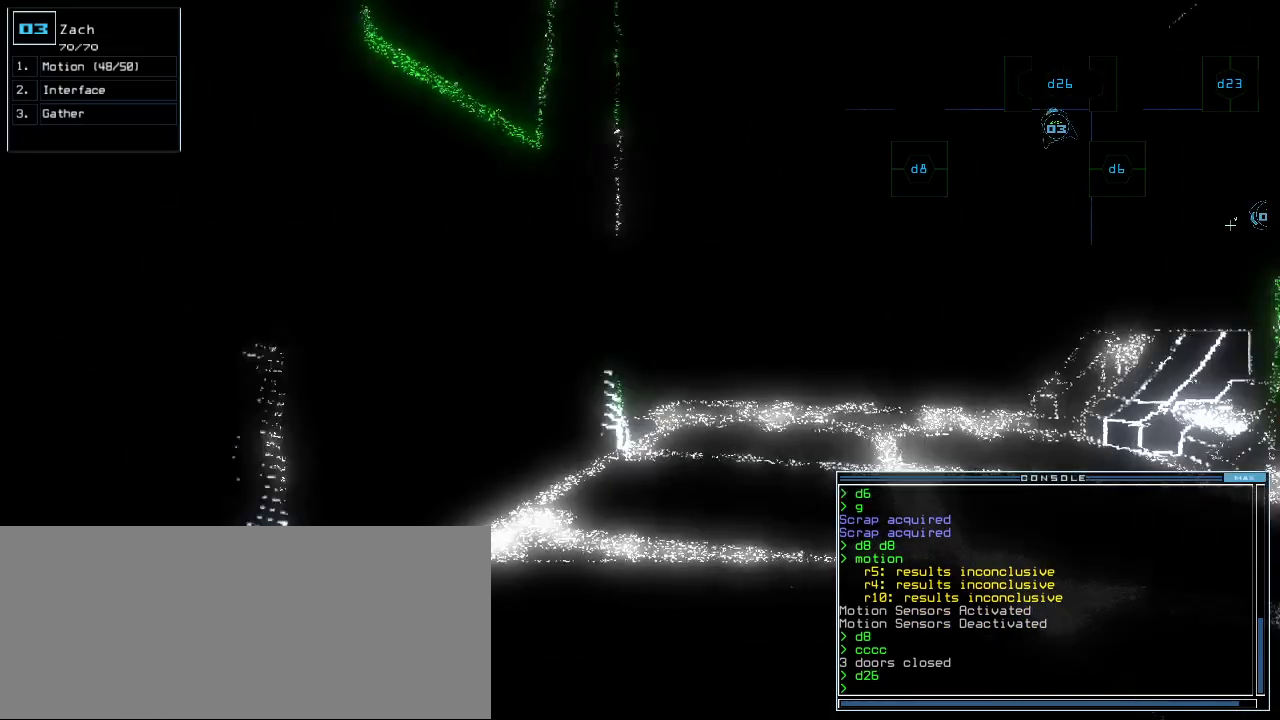
{"keys": ["up"], "events": [[120, "up", "down"], [240, "right", "down"], [300, "right", "up"], [460, "right", "down"], [500, "right", "up"]]}